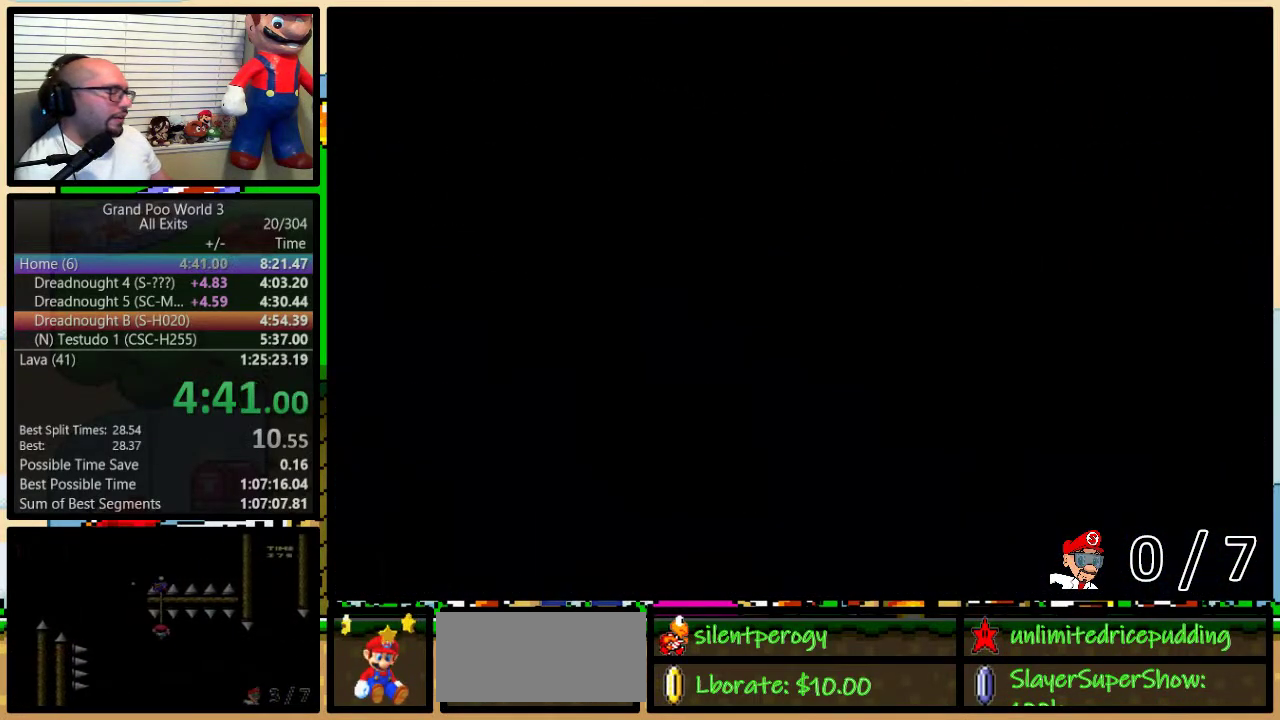
Gameplay with a controller (Nintendo layout); each line is a JSON object with the inputs held at the frame after it. "events" lists button and stick changes between this image and that frame as [ms after this image, input, new state], when the widget could be followed in between. Not read: L3 R3.
{"buttons": ["Y", "DPAD_LEFT"], "events": [[350, "DPAD_LEFT", "down"]]}
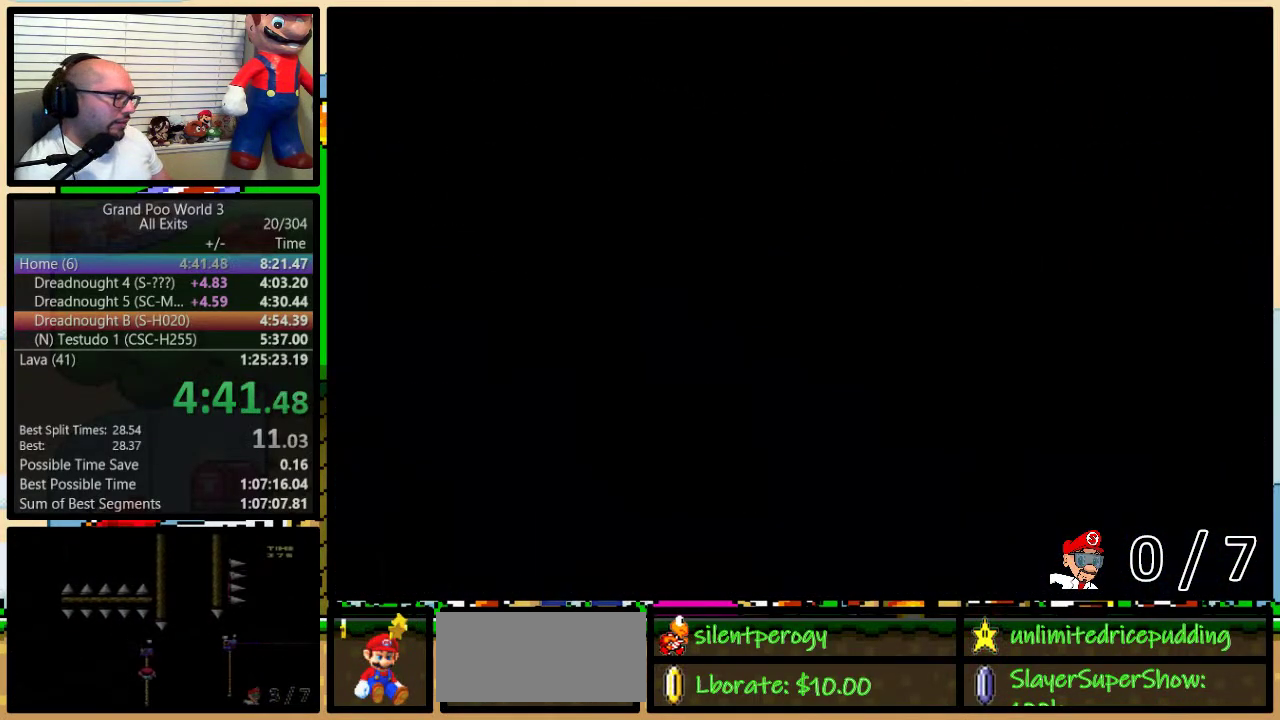
{"buttons": ["Y", "DPAD_LEFT"], "events": []}
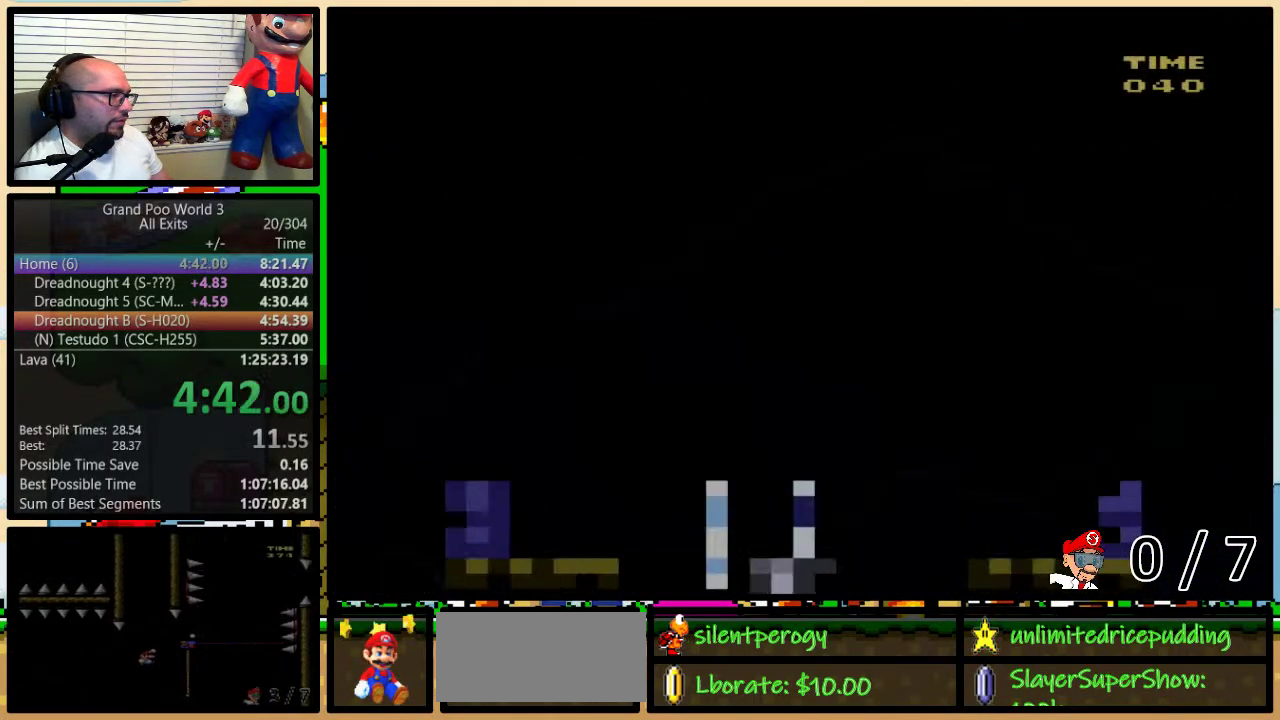
{"buttons": ["Y", "DPAD_LEFT"], "events": []}
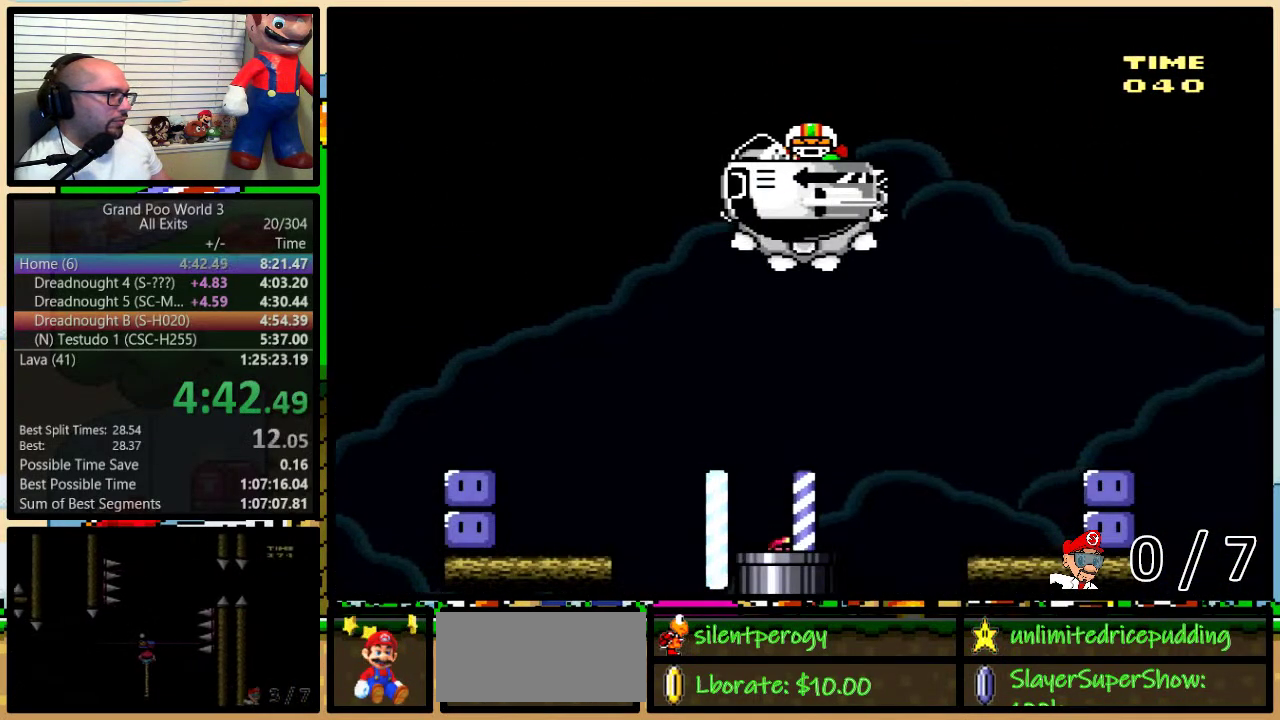
{"buttons": ["Y", "DPAD_LEFT"], "events": [[350, "B", "down"], [417, "B", "up"]]}
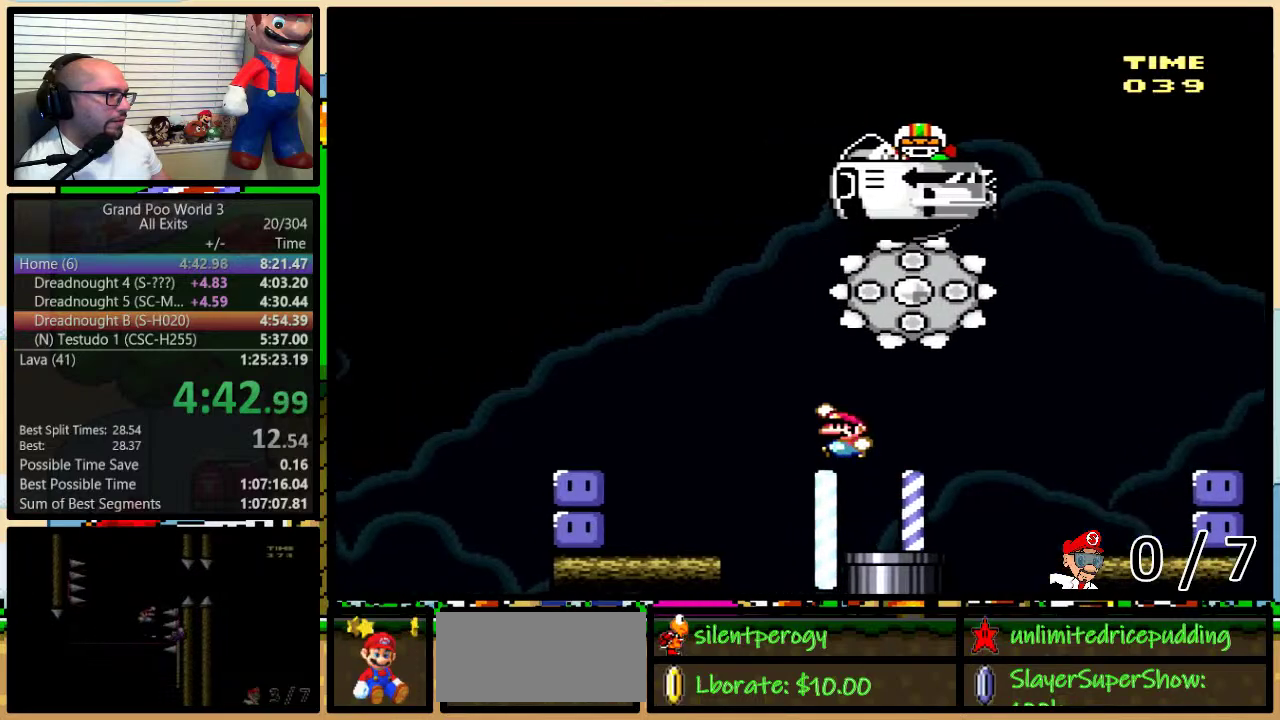
{"buttons": ["DPAD_UP", "DPAD_LEFT"], "events": [[417, "Y", "up"], [500, "DPAD_UP", "down"]]}
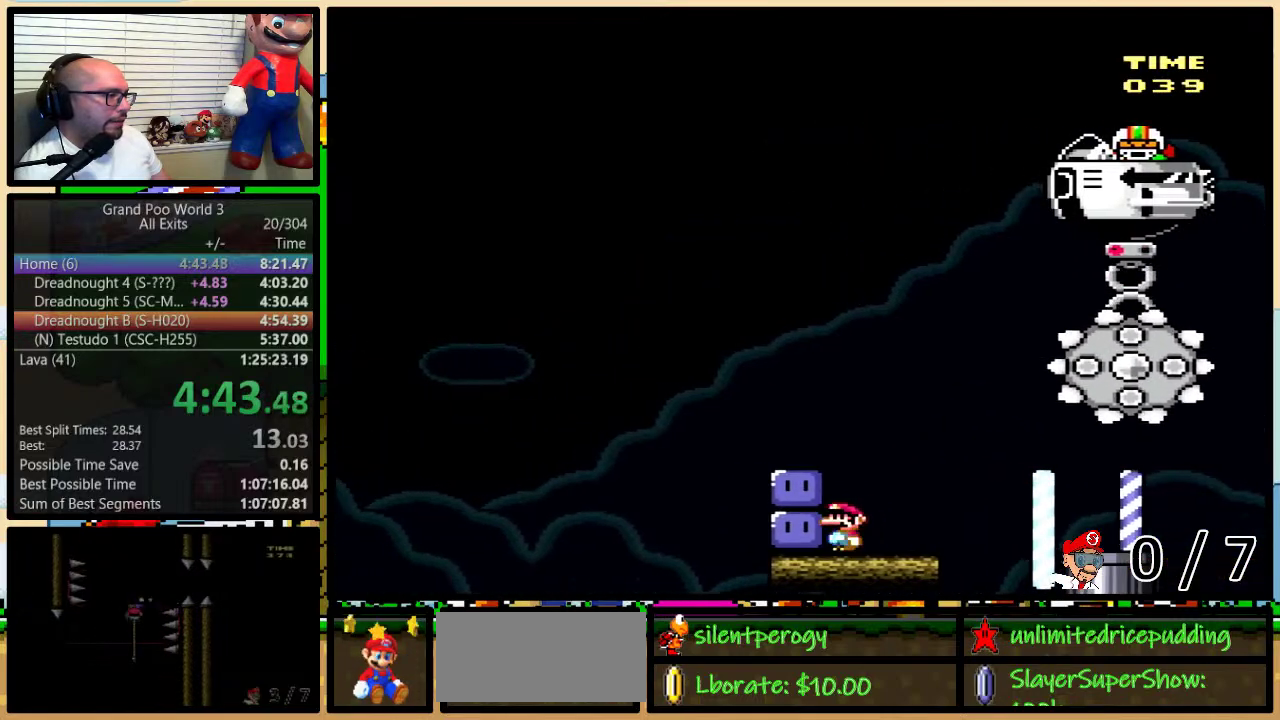
{"buttons": ["B", "Y", "DPAD_UP", "DPAD_LEFT"], "events": [[67, "B", "down"], [67, "DPAD_LEFT", "up"], [67, "DPAD_RIGHT", "down"], [67, "Y", "down"], [283, "Y", "up"], [317, "DPAD_LEFT", "down"], [317, "DPAD_RIGHT", "up"], [350, "Y", "down"], [383, "DPAD_UP", "up"], [450, "DPAD_UP", "down"]]}
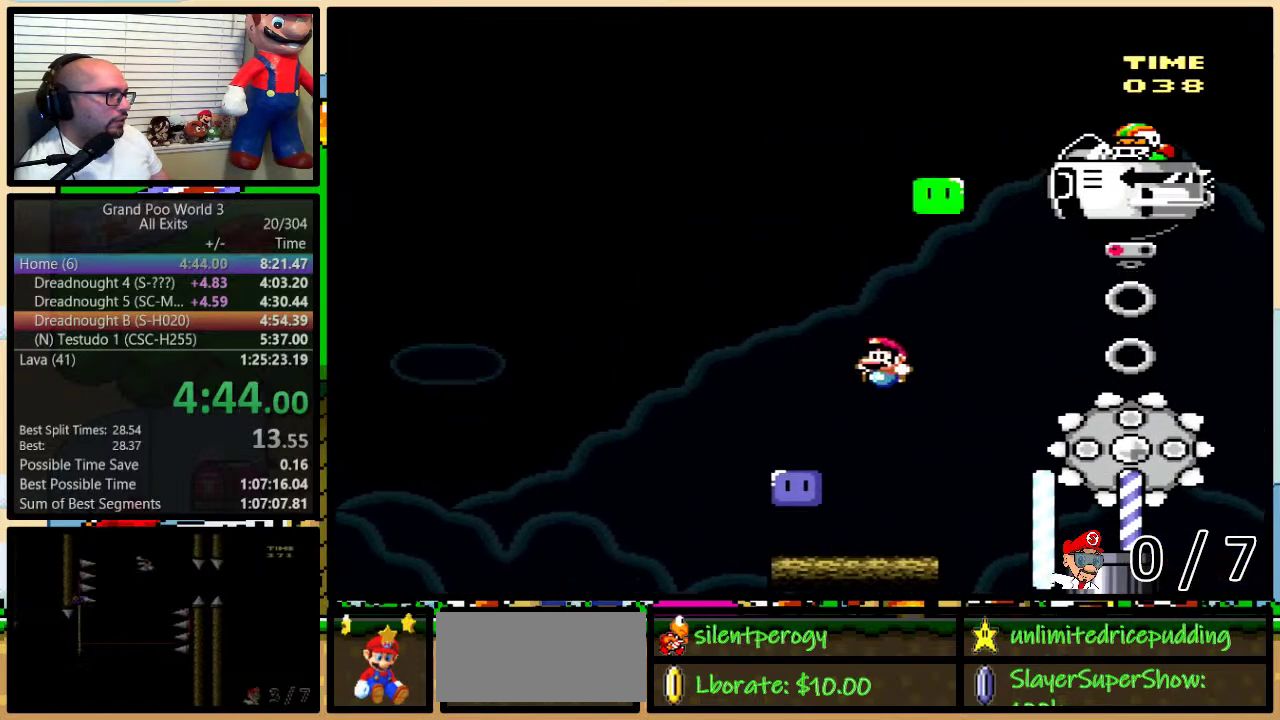
{"buttons": ["Y", "DPAD_UP", "DPAD_RIGHT"], "events": [[17, "DPAD_UP", "up"], [150, "B", "up"], [150, "DPAD_UP", "down"], [150, "Y", "up"], [183, "DPAD_LEFT", "up"], [183, "DPAD_RIGHT", "down"], [250, "Y", "down"]]}
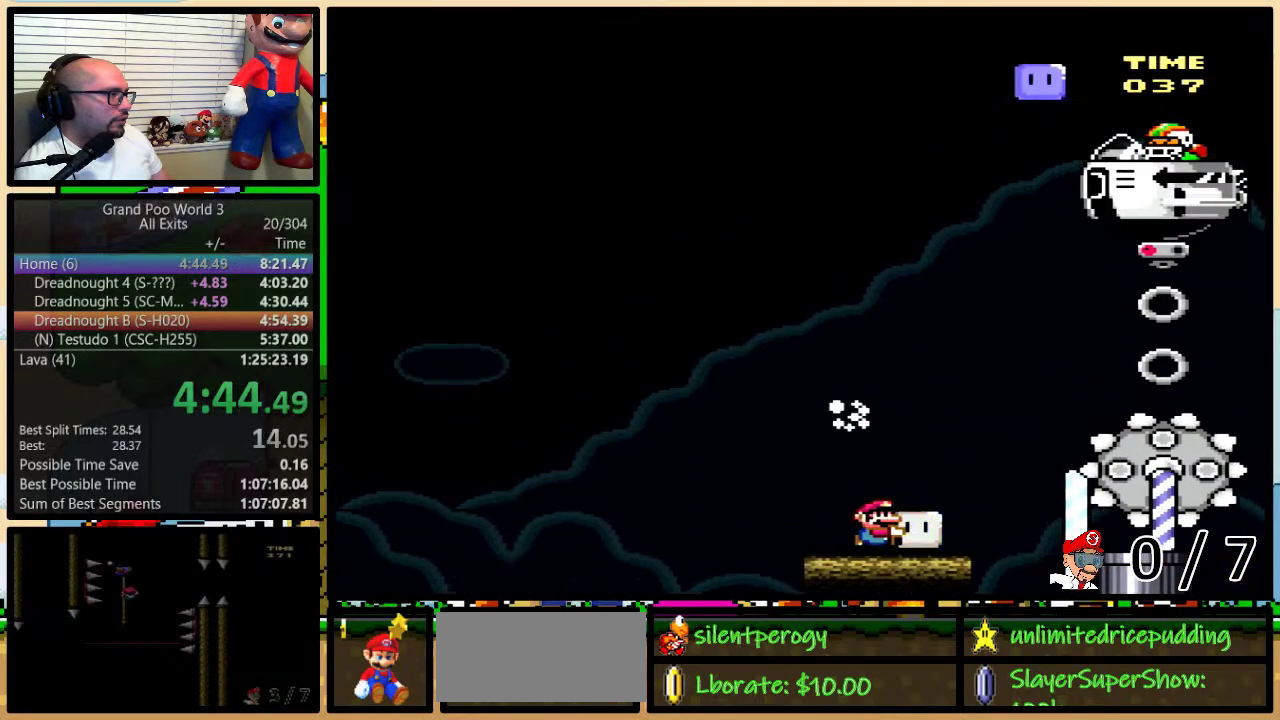
{"buttons": ["Y", "DPAD_LEFT"], "events": [[33, "B", "down"], [167, "B", "up"], [200, "Y", "up"], [283, "B", "down"], [283, "DPAD_LEFT", "down"], [283, "DPAD_RIGHT", "up"], [283, "Y", "down"], [317, "DPAD_UP", "up"], [467, "B", "up"]]}
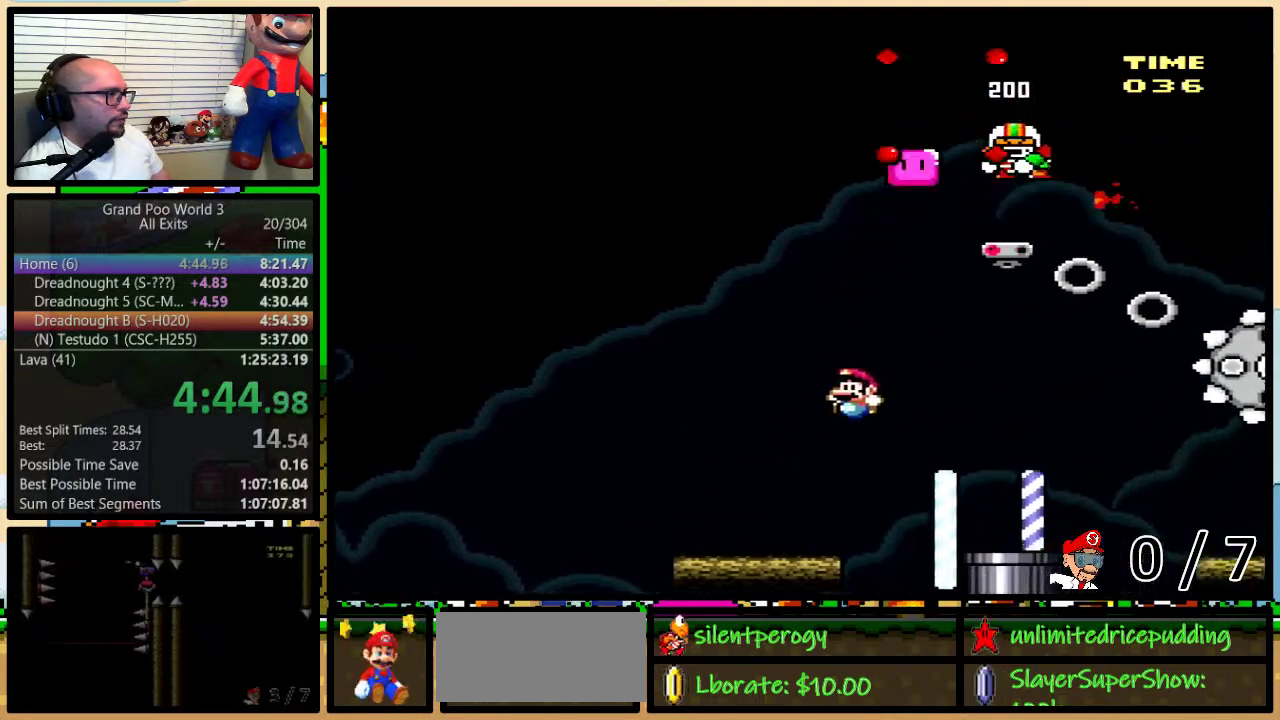
{"buttons": ["X"], "events": [[200, "DPAD_LEFT", "up"], [200, "DPAD_UP", "down"], [233, "DPAD_RIGHT", "down"], [267, "DPAD_UP", "up"], [300, "DPAD_RIGHT", "up"], [300, "Y", "up"], [350, "X", "down"]]}
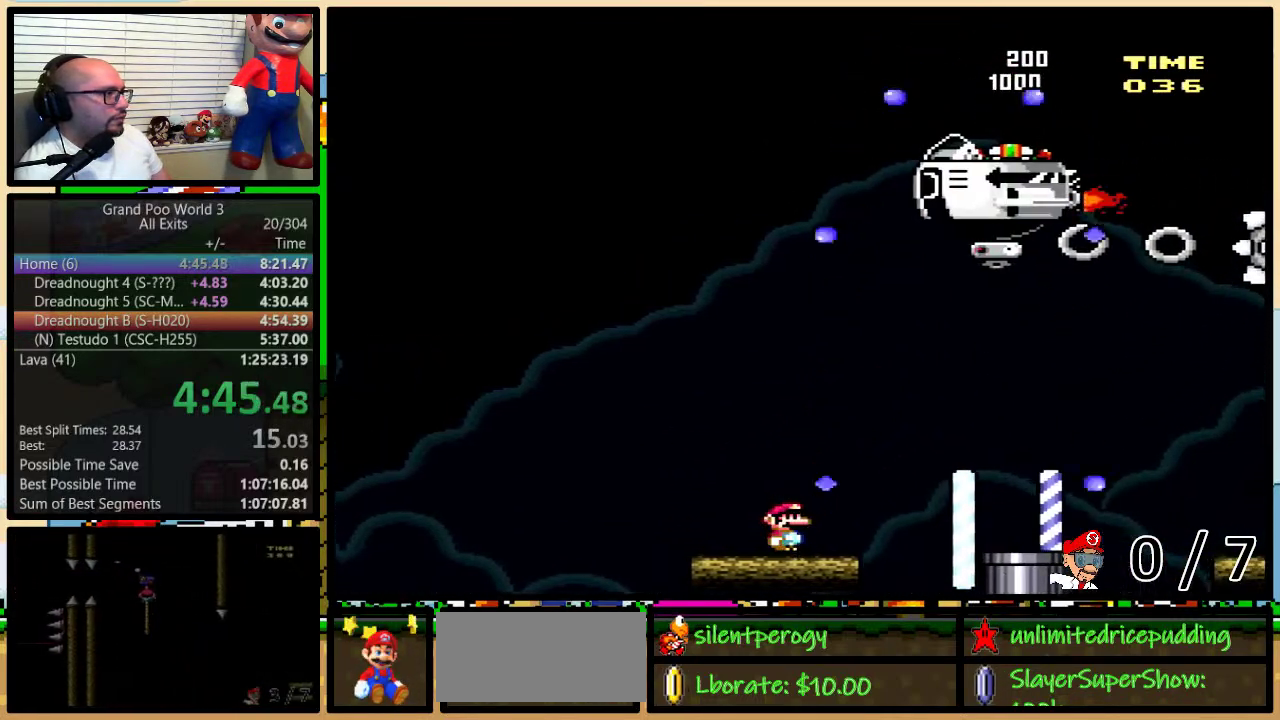
{"buttons": ["X"], "events": []}
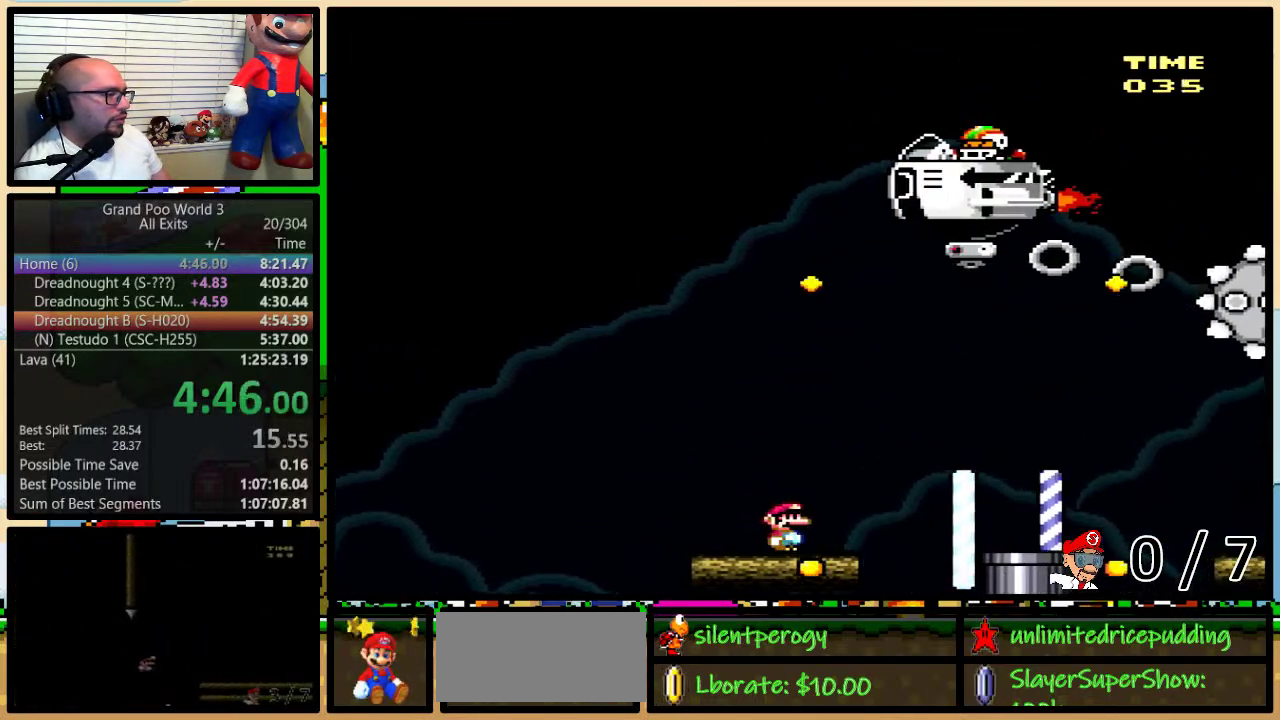
{"buttons": ["A", "X"], "events": [[383, "A", "down"]]}
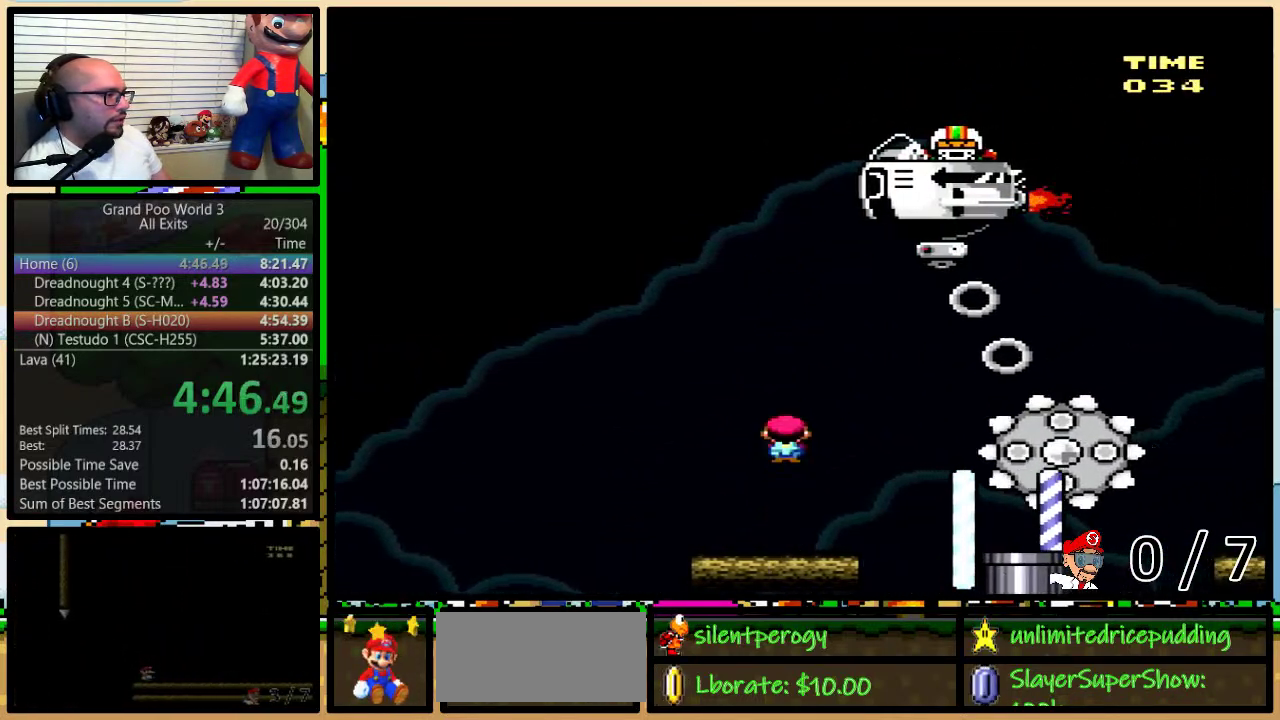
{"buttons": ["X", "DPAD_UP", "DPAD_LEFT"], "events": [[150, "DPAD_LEFT", "down"], [367, "A", "up"], [467, "DPAD_UP", "down"]]}
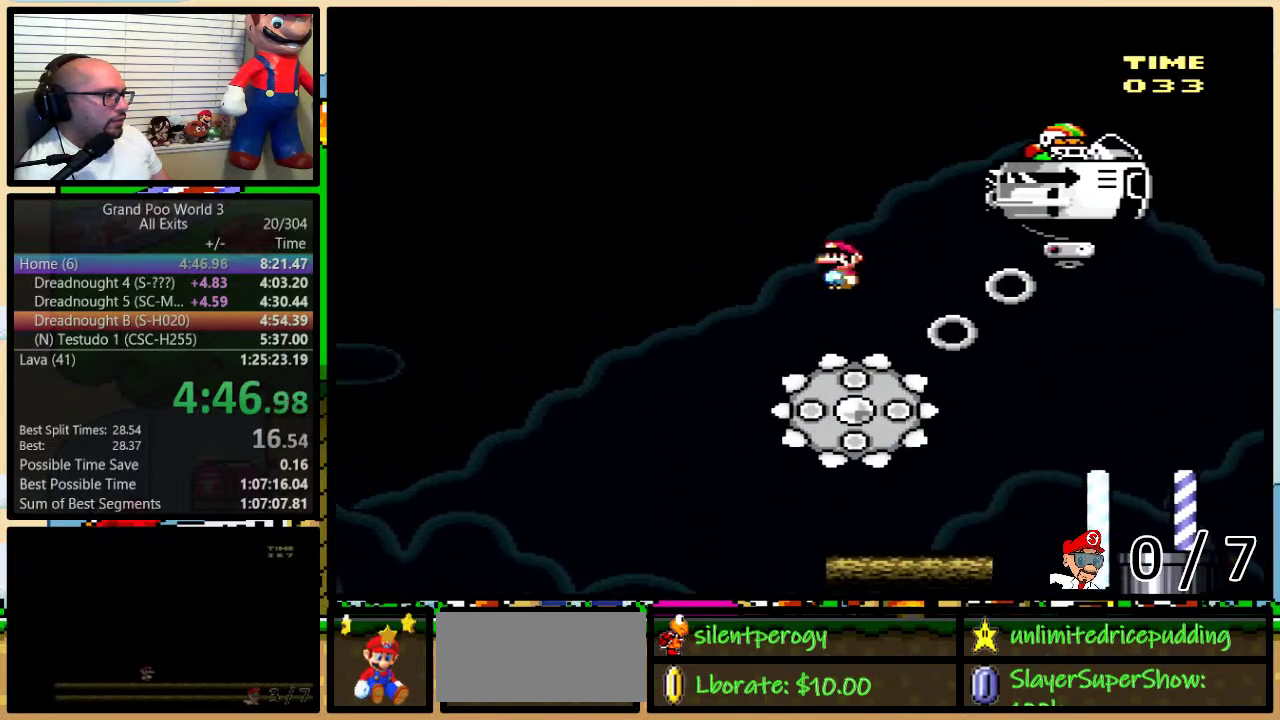
{"buttons": ["A", "X", "DPAD_UP", "DPAD_RIGHT"], "events": [[17, "DPAD_LEFT", "up"], [17, "DPAD_RIGHT", "down"], [150, "A", "down"]]}
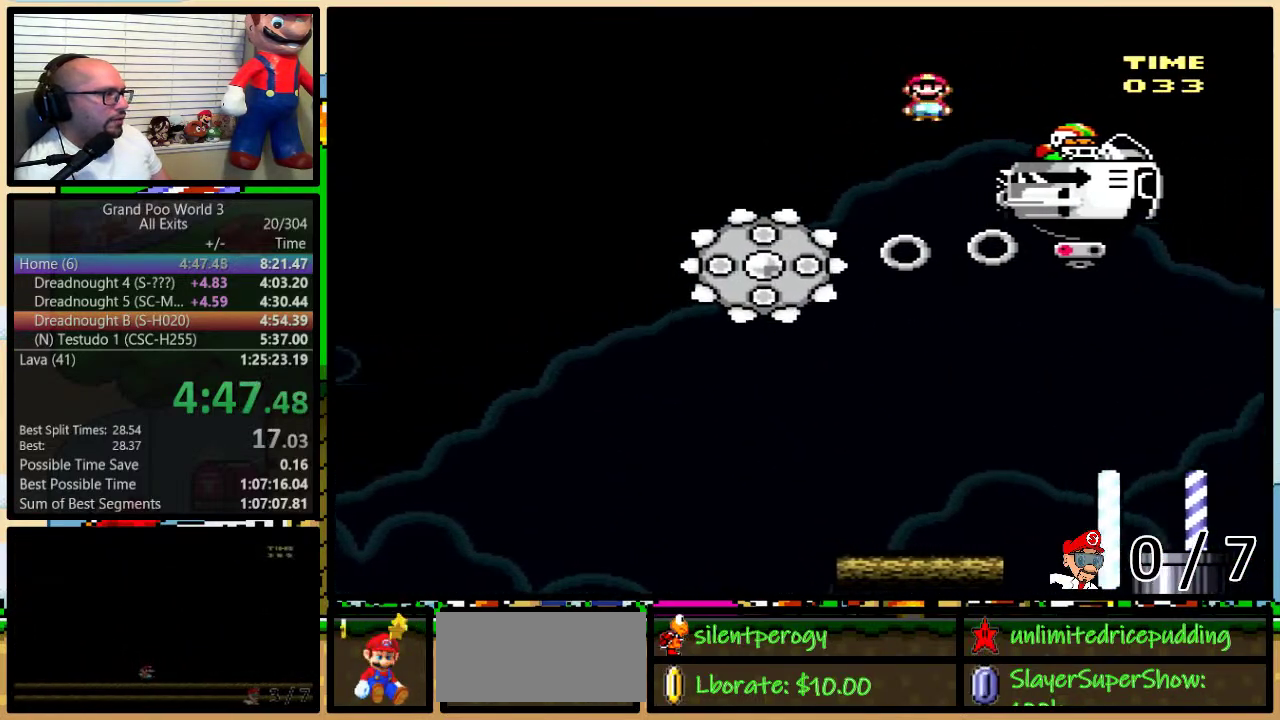
{"buttons": ["X", "DPAD_UP", "DPAD_RIGHT"], "events": [[17, "DPAD_UP", "up"], [333, "A", "up"], [483, "DPAD_UP", "down"]]}
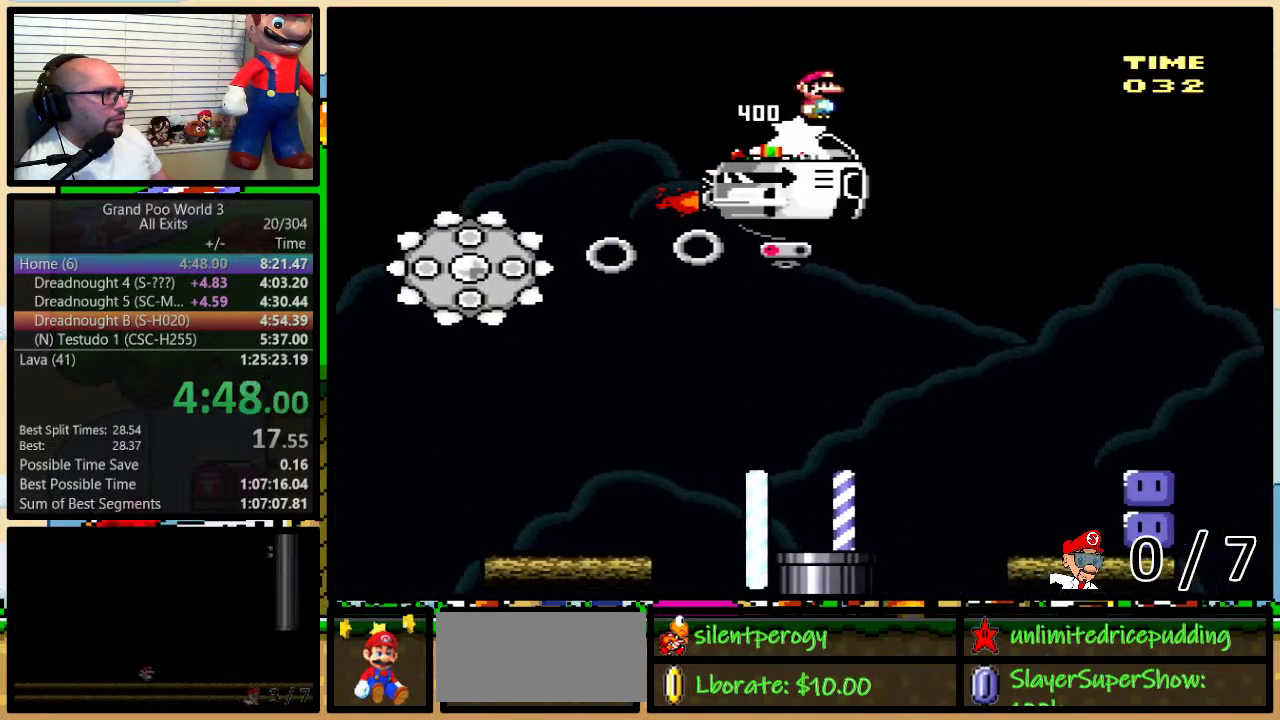
{"buttons": ["X", "DPAD_UP", "DPAD_RIGHT"], "events": []}
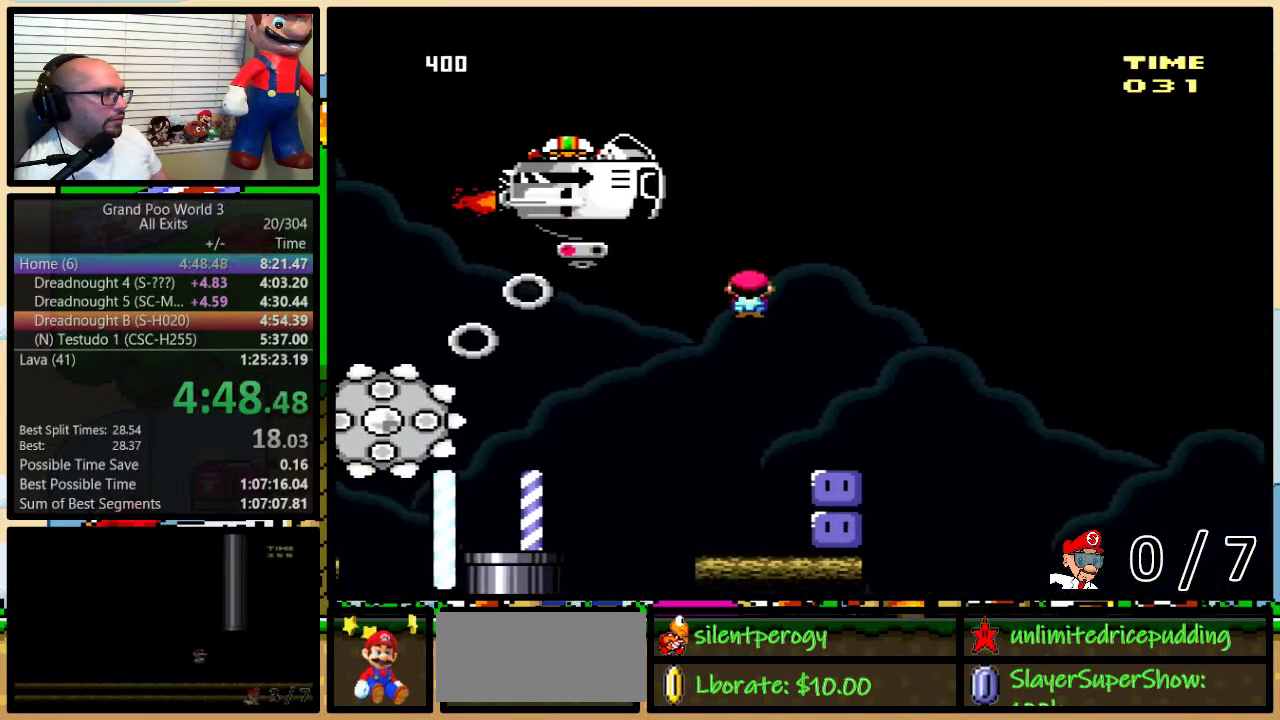
{"buttons": ["X", "DPAD_UP", "DPAD_RIGHT"], "events": [[33, "DPAD_UP", "up"], [133, "DPAD_LEFT", "down"], [133, "DPAD_RIGHT", "up"], [233, "DPAD_UP", "down"], [267, "A", "down"], [267, "DPAD_LEFT", "up"], [300, "DPAD_RIGHT", "down"], [300, "DPAD_UP", "up"], [400, "DPAD_LEFT", "down"], [400, "DPAD_RIGHT", "up"], [467, "A", "up"], [467, "DPAD_UP", "down"], [500, "DPAD_LEFT", "up"], [500, "DPAD_RIGHT", "down"]]}
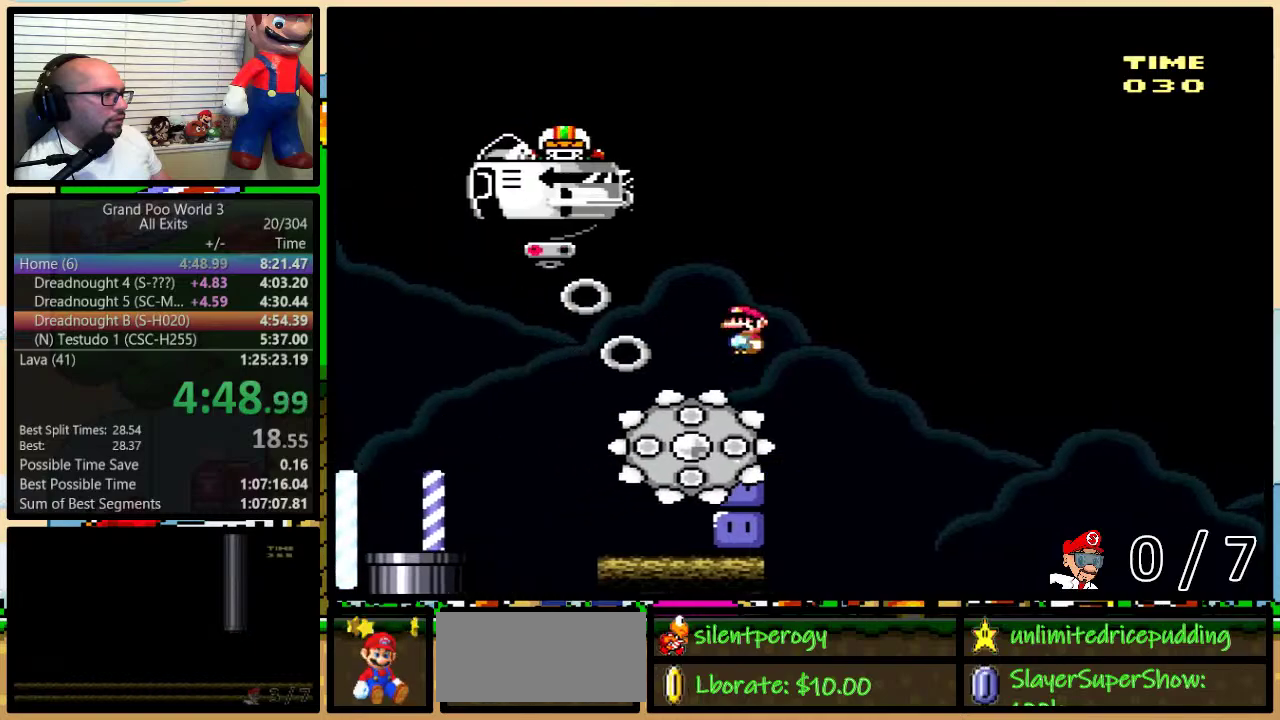
{"buttons": ["X"], "events": [[17, "DPAD_UP", "up"], [83, "A", "down"], [267, "A", "up"], [300, "DPAD_RIGHT", "up"], [367, "DPAD_LEFT", "down"], [450, "DPAD_LEFT", "up"]]}
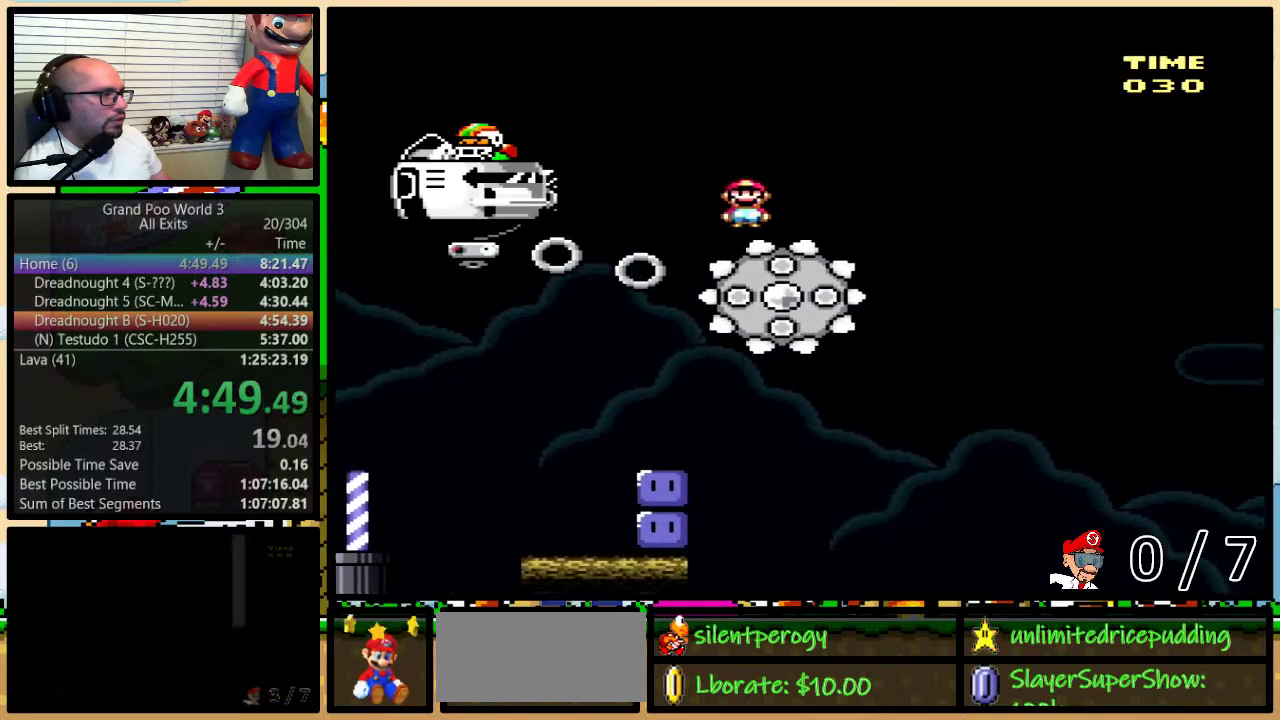
{"buttons": ["A", "X", "DPAD_LEFT"], "events": [[17, "A", "down"], [17, "DPAD_LEFT", "down"]]}
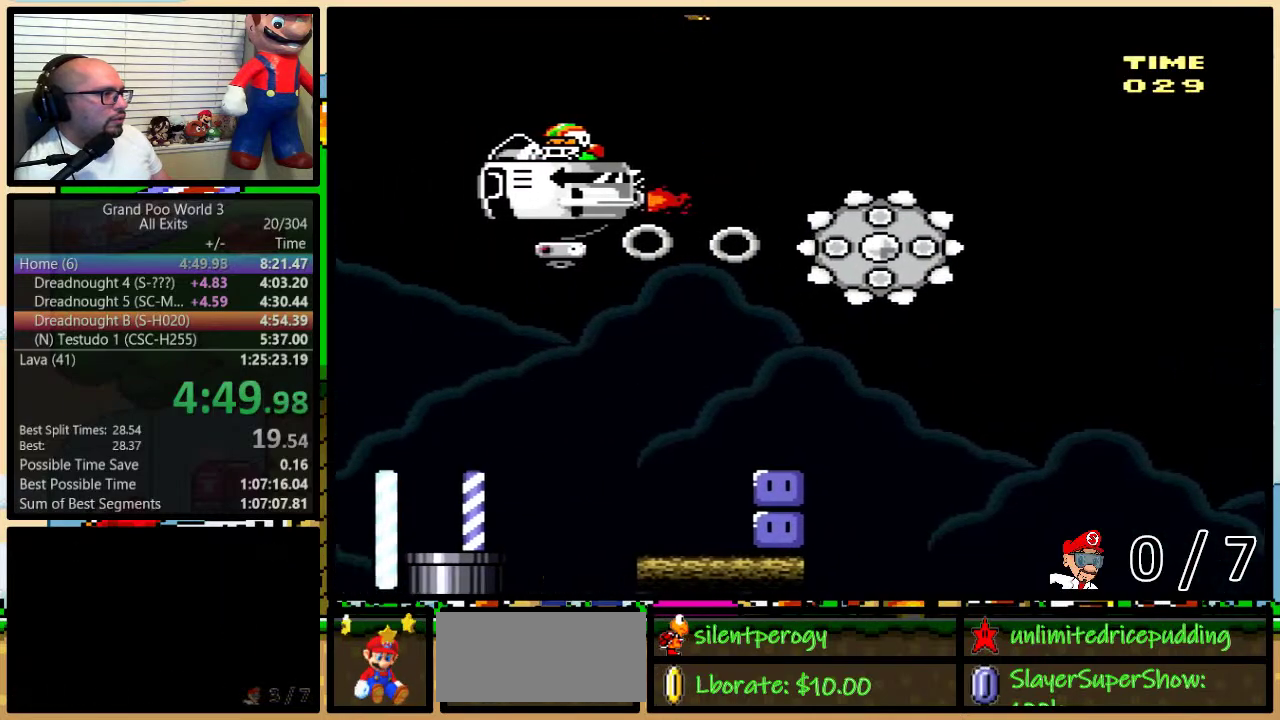
{"buttons": ["X", "DPAD_RIGHT"], "events": [[17, "A", "up"], [400, "DPAD_UP", "down"], [450, "DPAD_LEFT", "up"], [450, "DPAD_RIGHT", "down"], [450, "DPAD_UP", "up"]]}
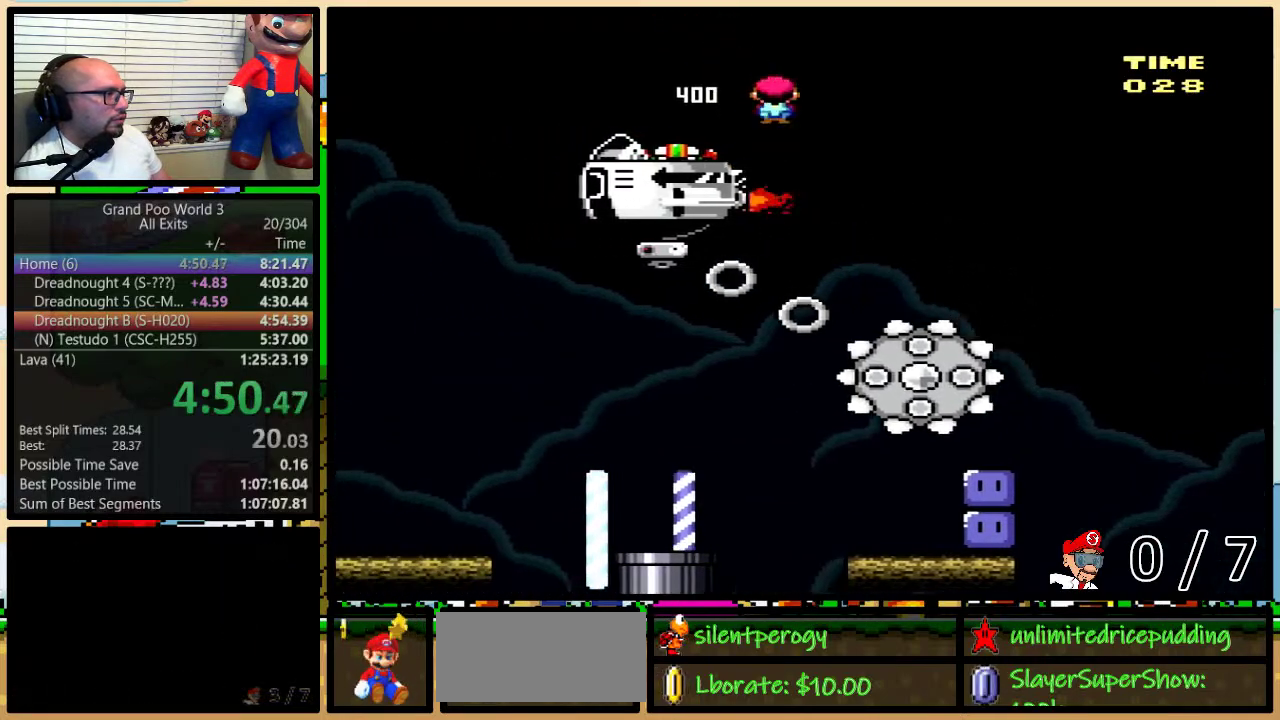
{"buttons": ["DPAD_UP", "DPAD_RIGHT"]}
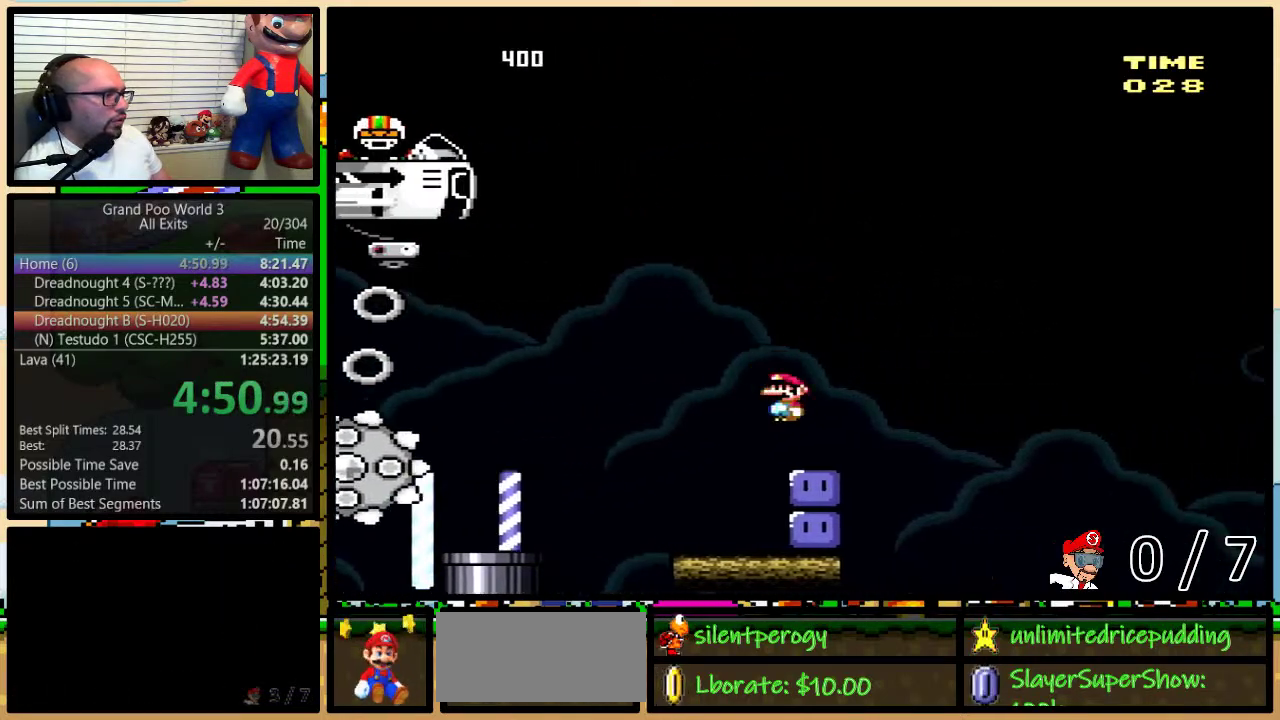
{"buttons": ["B", "Y", "DPAD_UP", "DPAD_LEFT"], "events": [[17, "DPAD_LEFT", "down"], [17, "DPAD_RIGHT", "up"], [17, "DPAD_UP", "up"], [67, "DPAD_UP", "down"], [117, "Y", "down"], [400, "B", "down"]]}
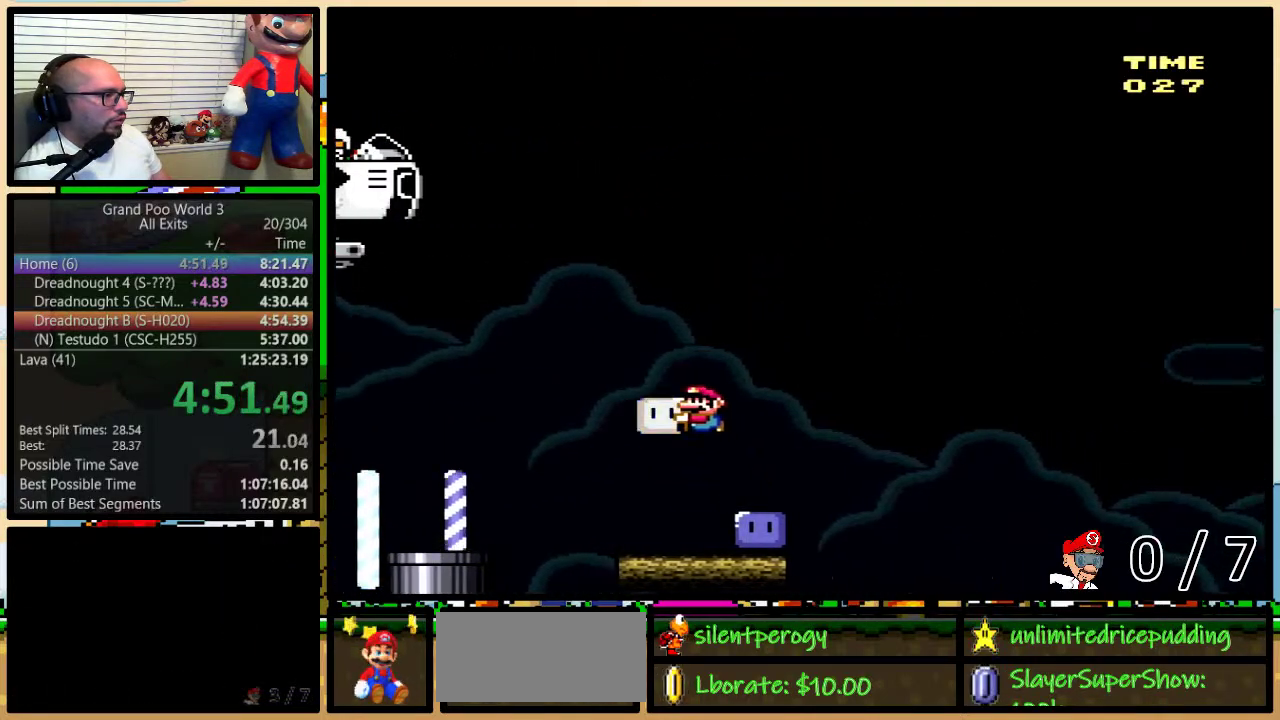
{"buttons": ["Y", "DPAD_UP", "DPAD_RIGHT"], "events": [[17, "Y", "up"], [83, "DPAD_LEFT", "up"], [117, "DPAD_RIGHT", "down"], [117, "Y", "down"], [217, "B", "up"], [267, "B", "down"], [467, "B", "up"]]}
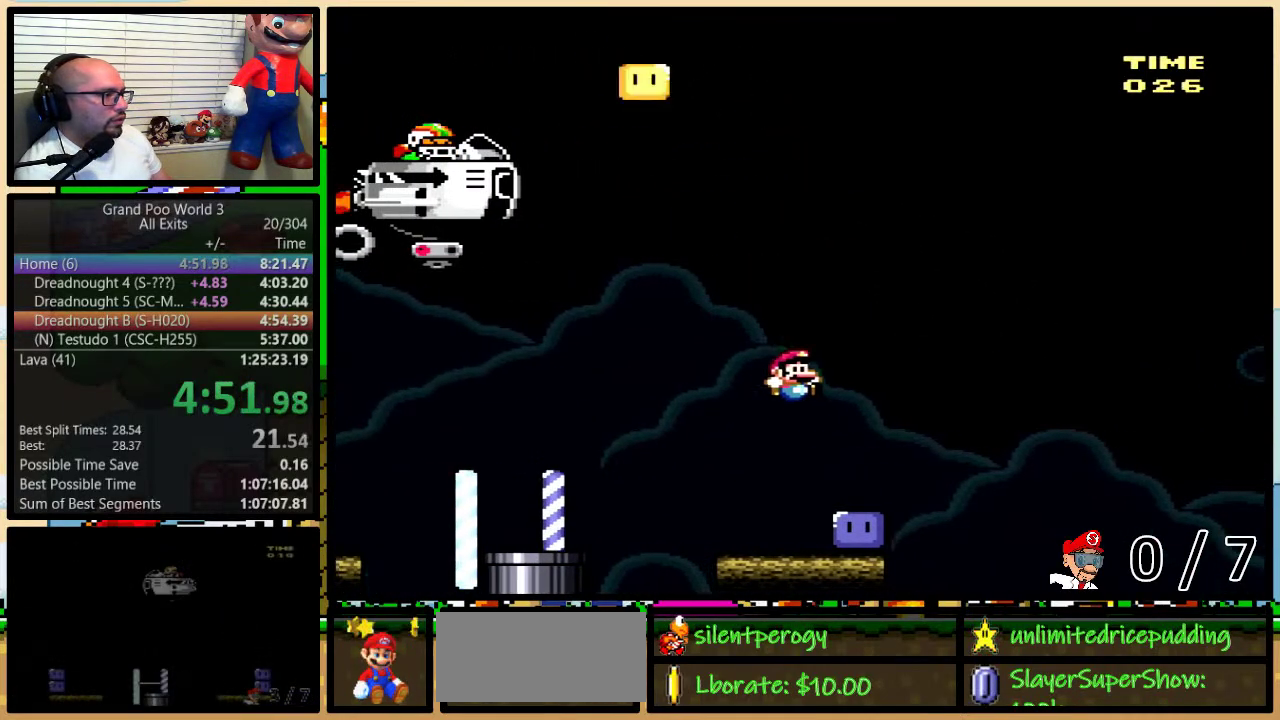
{"buttons": ["B", "Y", "DPAD_UP", "DPAD_LEFT"], "events": [[50, "Y", "up"], [83, "DPAD_LEFT", "down"], [83, "DPAD_RIGHT", "up"], [217, "Y", "down"], [433, "B", "down"]]}
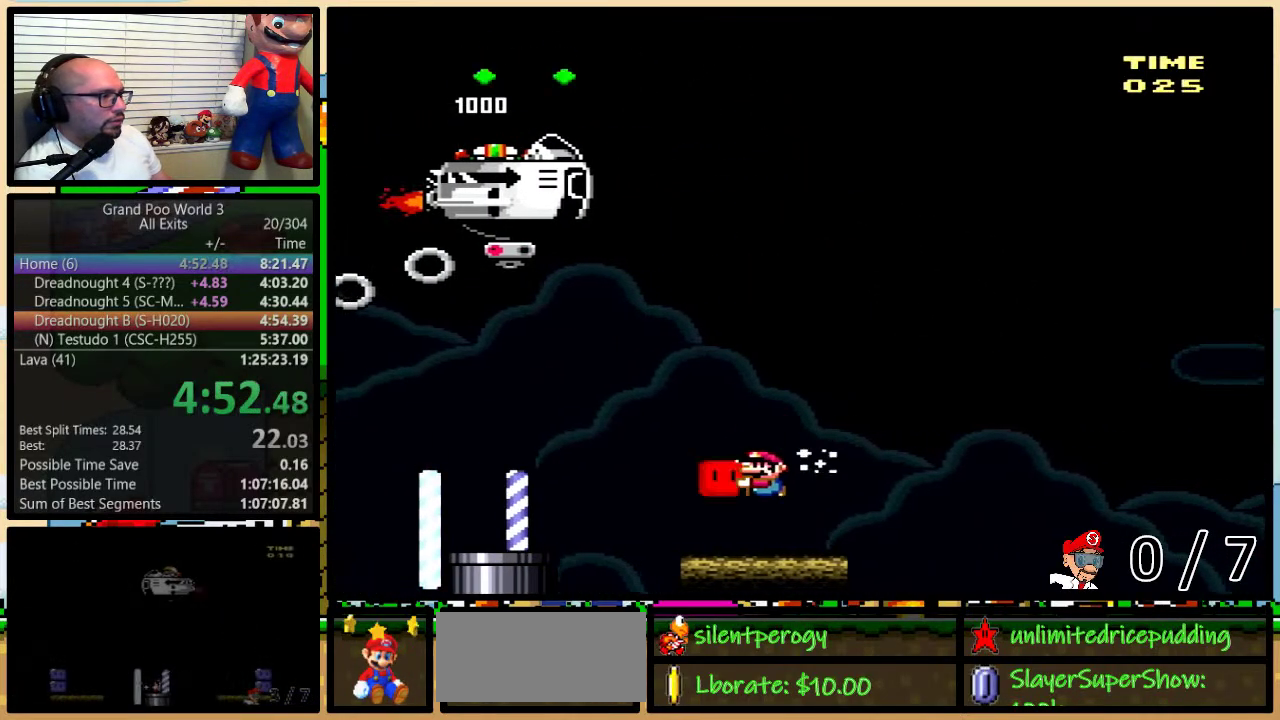
{"buttons": ["Y", "DPAD_RIGHT"], "events": [[50, "Y", "up"], [117, "DPAD_LEFT", "up"], [117, "Y", "down"], [150, "DPAD_RIGHT", "down"], [150, "DPAD_UP", "up"], [233, "B", "up"], [233, "DPAD_UP", "down"], [300, "DPAD_UP", "up"], [367, "DPAD_UP", "down"], [450, "DPAD_UP", "up"]]}
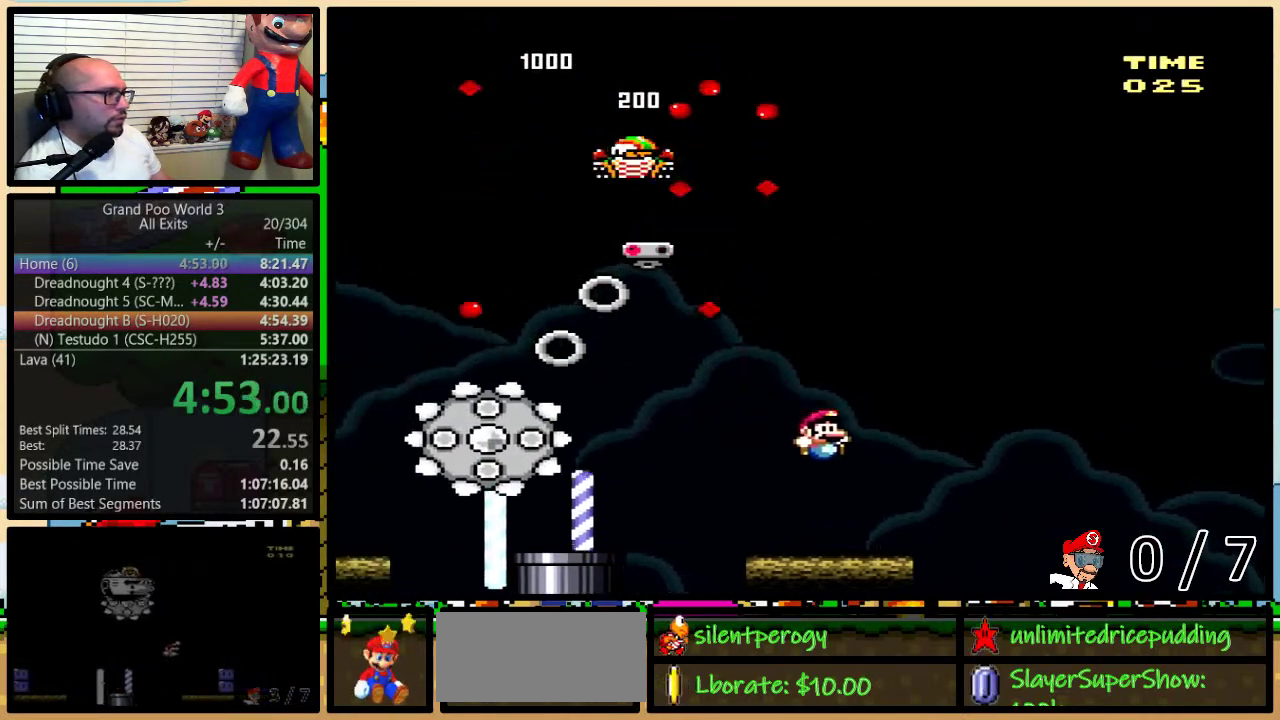
{"buttons": ["Y", "DPAD_LEFT"], "events": [[17, "DPAD_UP", "down"], [50, "DPAD_RIGHT", "up"], [83, "DPAD_LEFT", "down"], [83, "DPAD_UP", "up"], [167, "DPAD_UP", "down"], [200, "DPAD_LEFT", "up"], [233, "DPAD_UP", "up"], [233, "Y", "up"], [333, "Y", "down"], [367, "DPAD_LEFT", "down"]]}
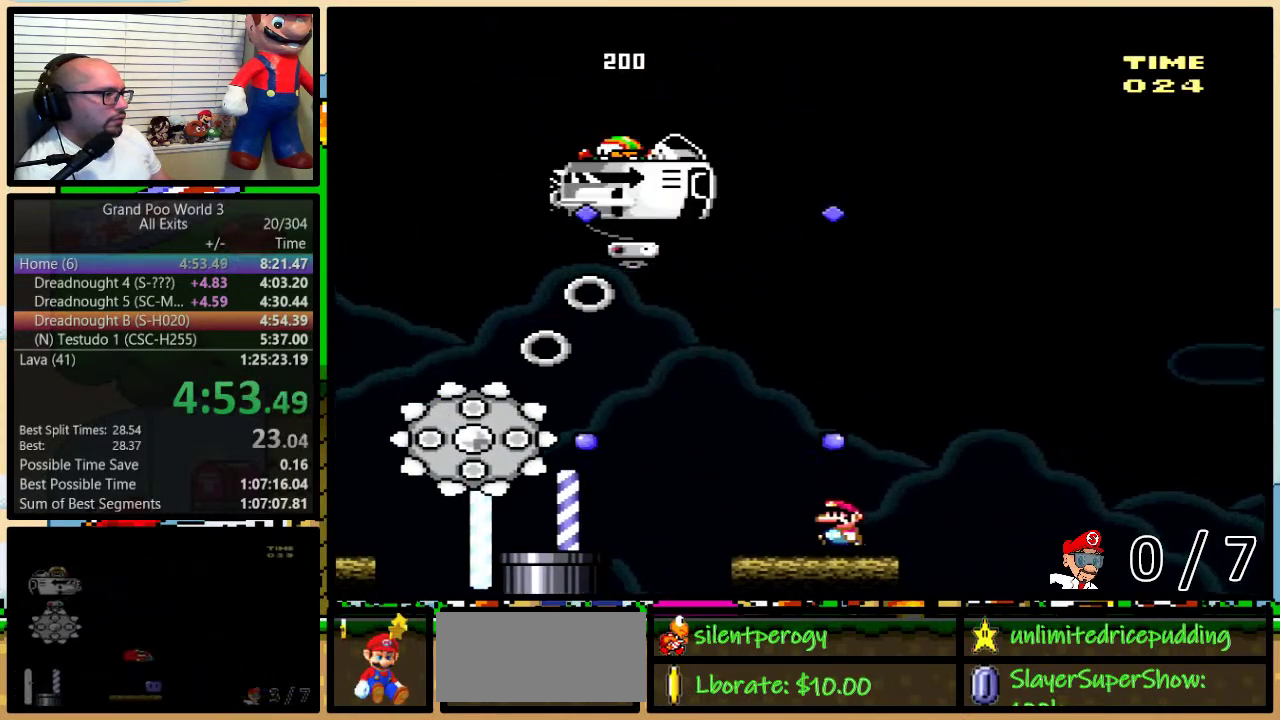
{"buttons": ["B", "Y", "DPAD_LEFT"], "events": [[300, "B", "down"]]}
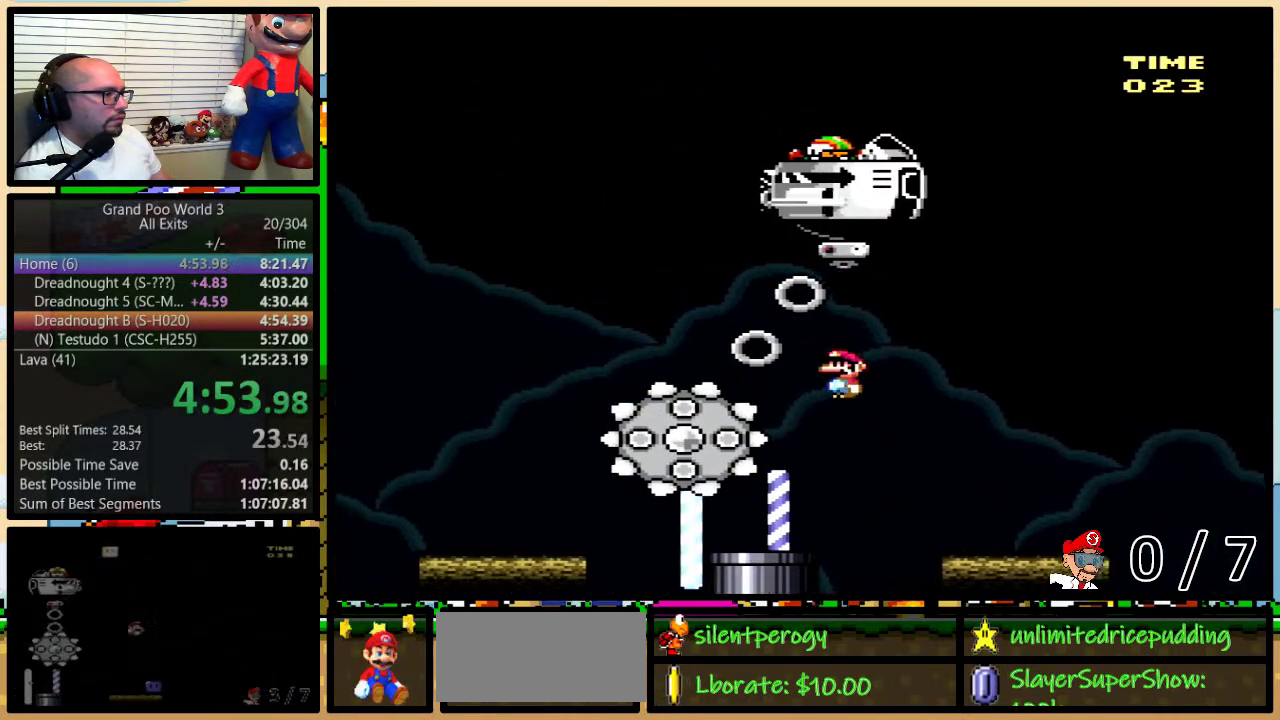
{"buttons": ["Y", "DPAD_LEFT"], "events": [[333, "B", "up"]]}
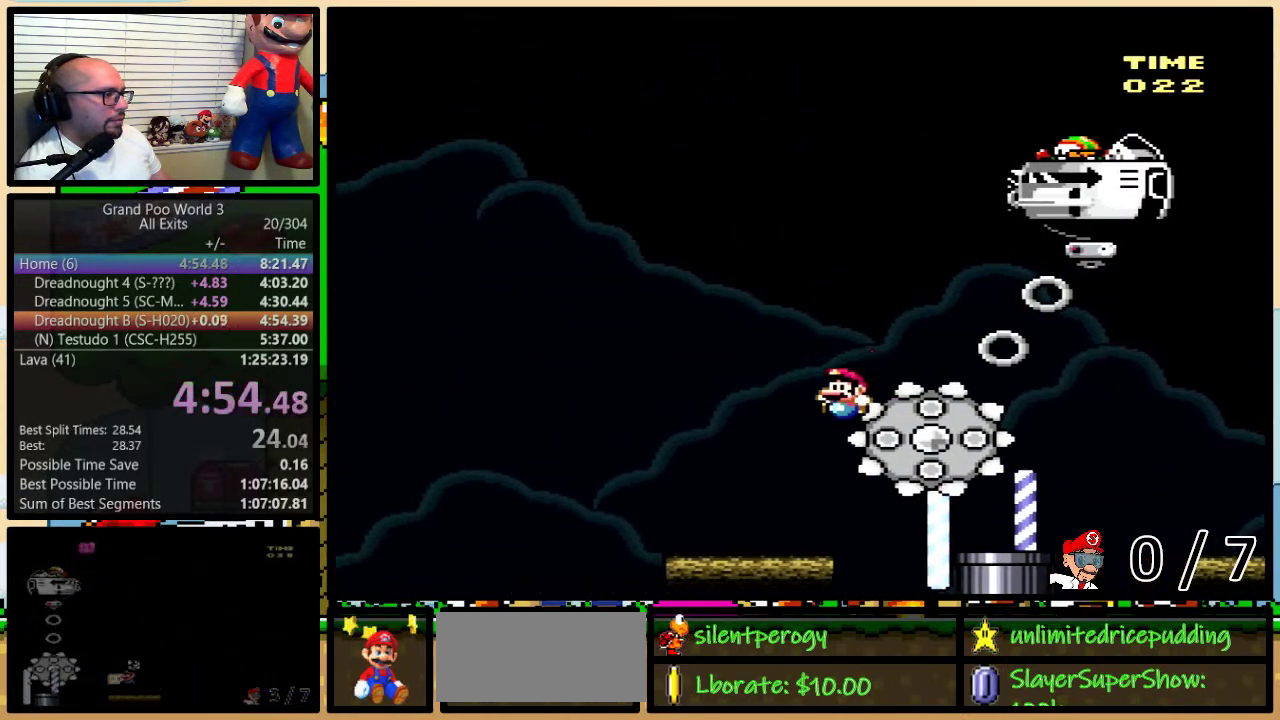
{"buttons": ["B", "Y", "DPAD_LEFT"], "events": [[333, "B", "down"]]}
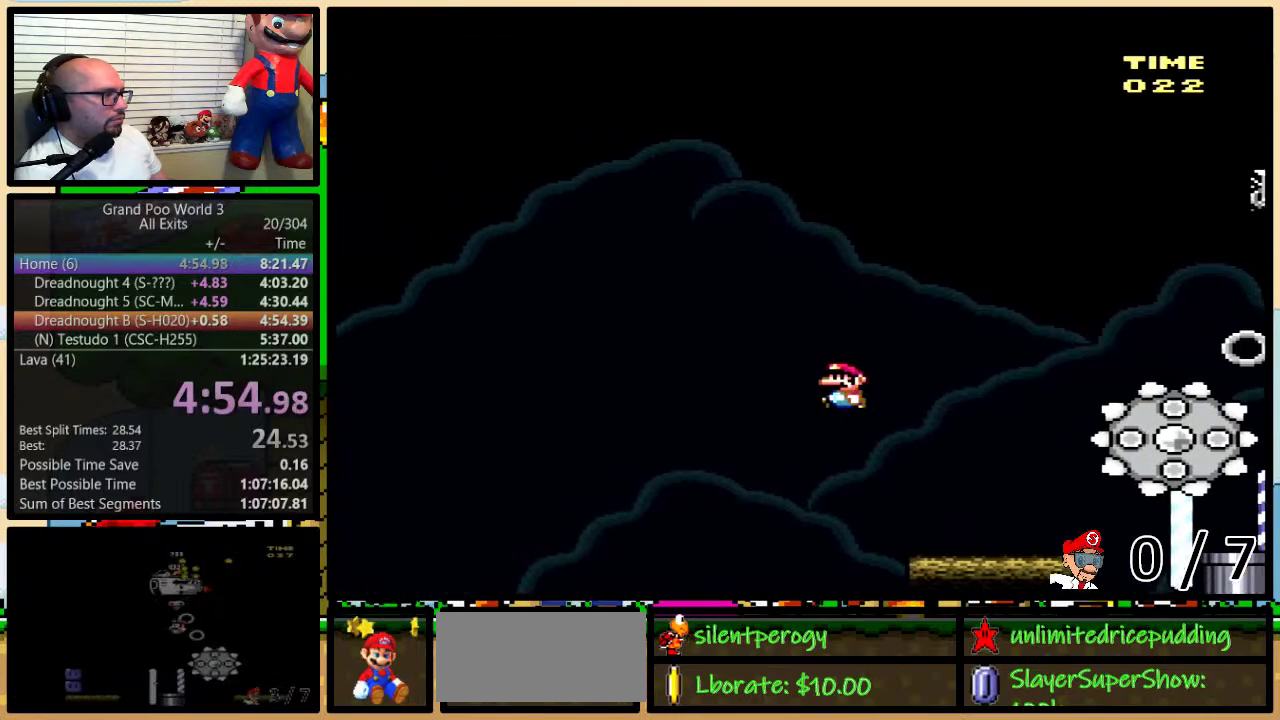
{"buttons": ["B", "Y", "DPAD_UP", "DPAD_RIGHT"], "events": [[83, "DPAD_UP", "down"], [100, "DPAD_LEFT", "up"], [100, "DPAD_RIGHT", "down"], [133, "DPAD_UP", "up"], [200, "DPAD_UP", "down"]]}
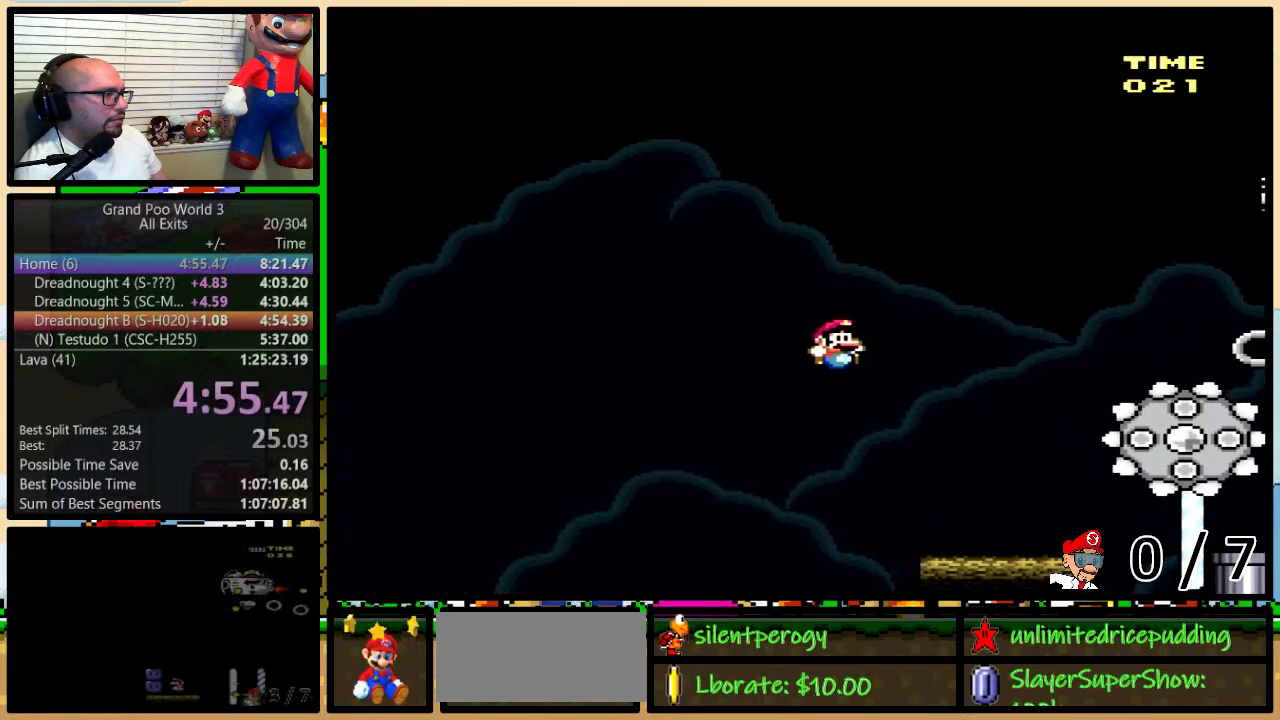
{"buttons": [], "events": [[150, "DPAD_RIGHT", "up"], [183, "DPAD_LEFT", "down"], [183, "DPAD_UP", "up"], [300, "DPAD_LEFT", "up"], [483, "B", "up"], [483, "Y", "up"]]}